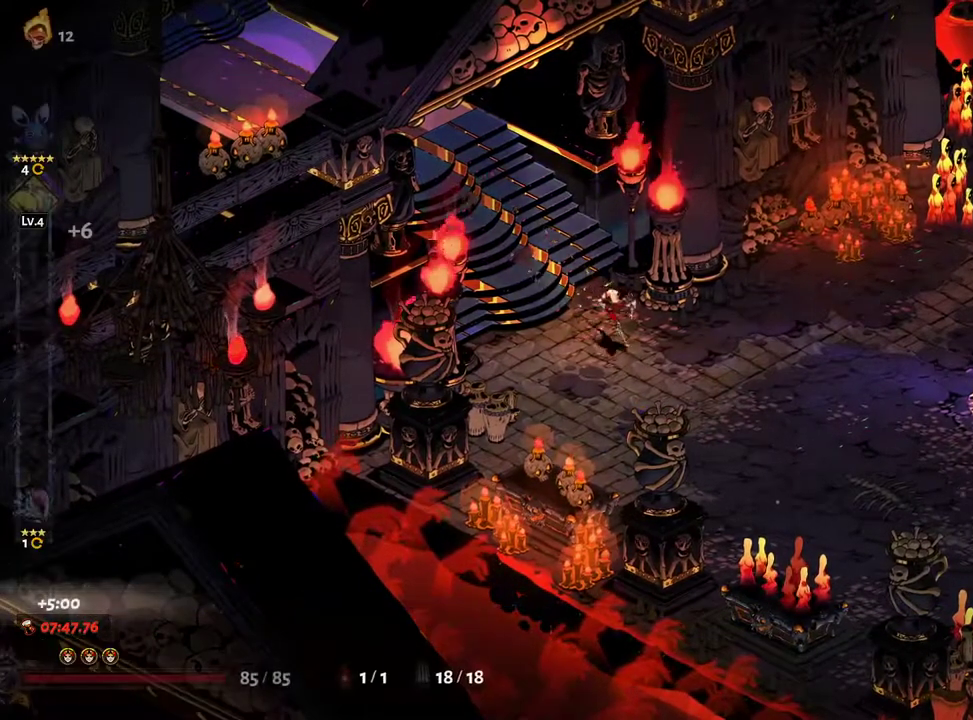
Gameplay with a controller (Xbox layout); each line is a JSON object with the inputs held at the frame after it (dt_ms = milliseconds from this image to that frame). "events" lists button and stick changes between this image and that frame as [ms after this image, input, new state], when the widget could be followed in between. Not read: L3 R3 START.
{"dt_ms": 500, "buttons": [], "left_stick": "right", "right_stick": "center", "events": [[100, "A", "up"], [200, "A", "down"], [300, "A", "up"], [400, "A", "down"], [483, "A", "up"]]}
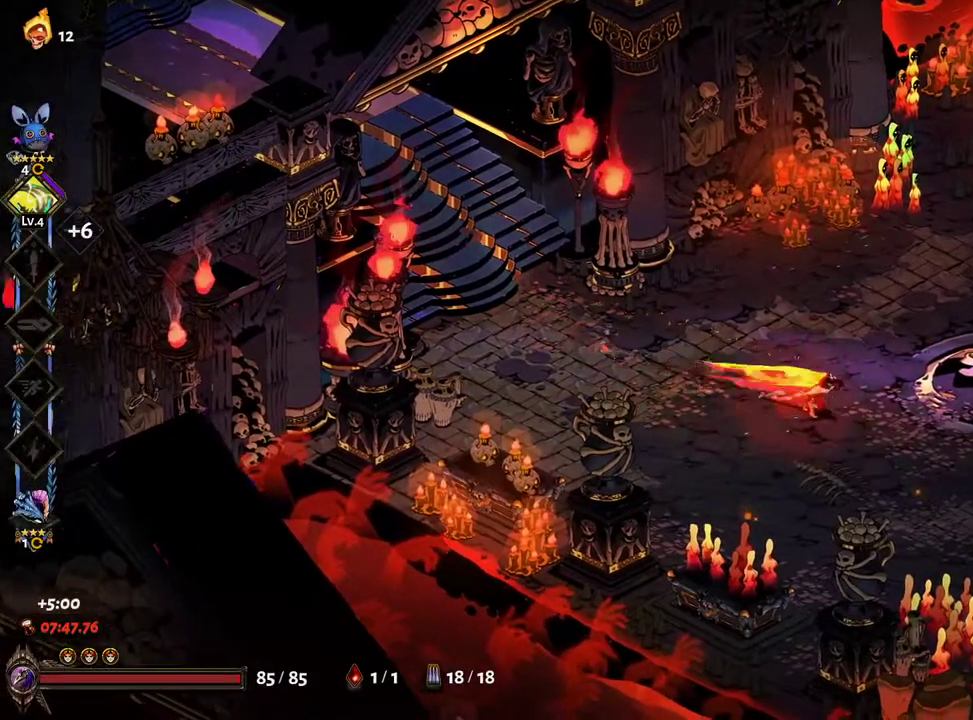
{"dt_ms": 500, "buttons": ["A"], "left_stick": "right", "right_stick": "center", "events": [[83, "A", "down"], [217, "A", "up"], [483, "A", "down"]]}
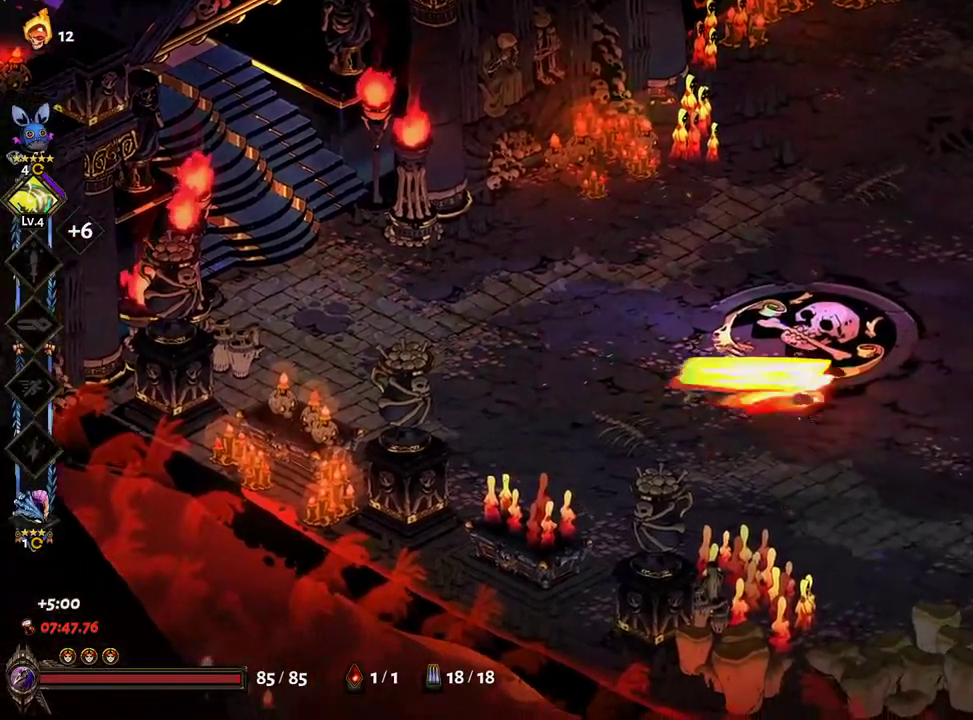
{"dt_ms": 500, "buttons": [], "left_stick": "right", "right_stick": "center", "events": [[100, "A", "up"], [200, "A", "down"], [433, "A", "up"]]}
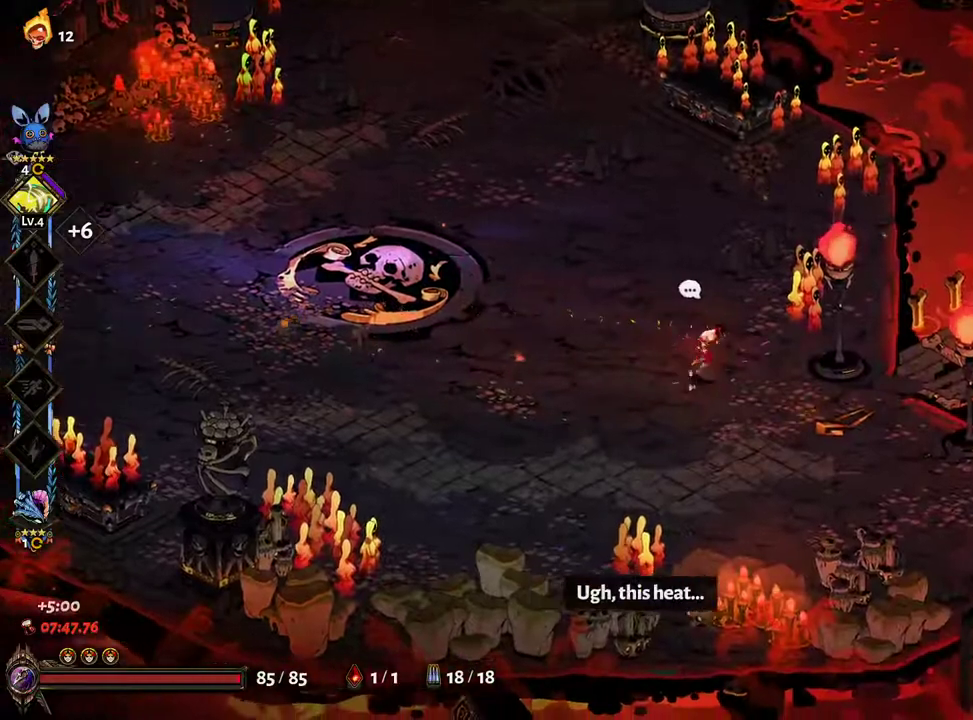
{"dt_ms": 500, "buttons": ["A"], "left_stick": "right", "right_stick": "center", "events": [[250, "A", "down"], [333, "A", "up"], [433, "A", "down"]]}
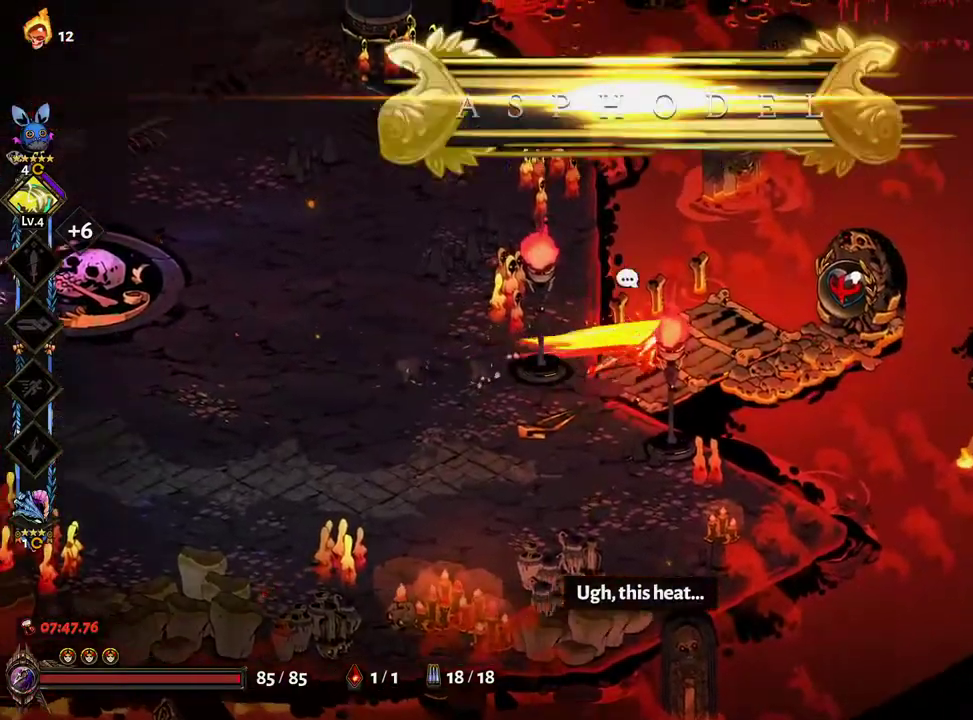
{"dt_ms": 500, "buttons": [], "left_stick": "center", "right_stick": "center", "events": [[17, "A", "up"], [133, "R1", "down"], [200, "R1", "up"], [417, "R1", "down"], [500, "R1", "up"], [500, "left_stick", "center"]]}
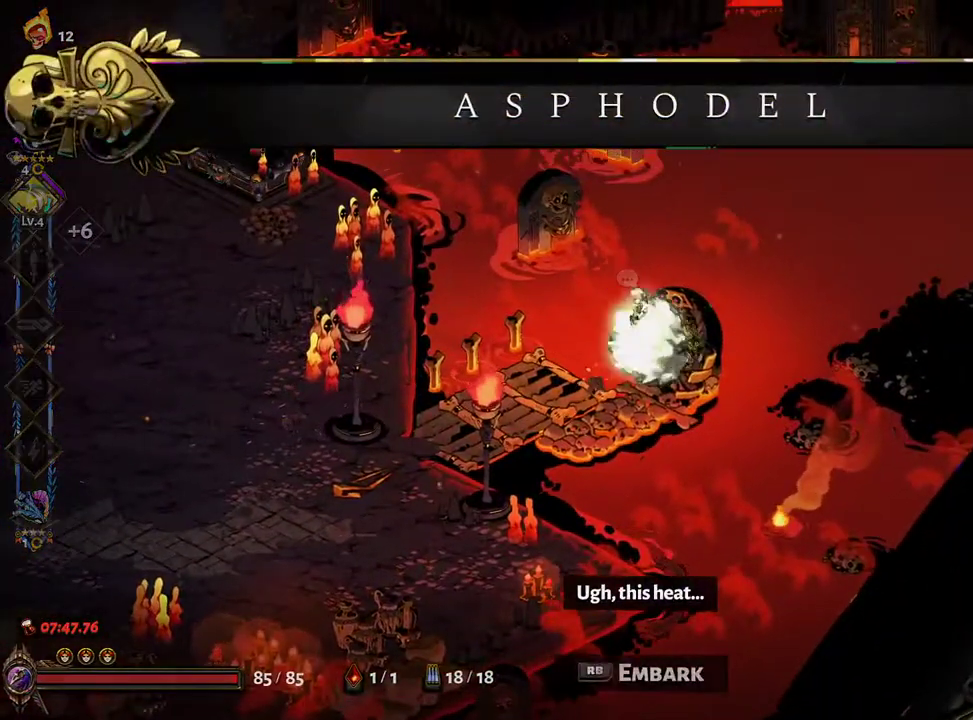
{"dt_ms": 500, "buttons": [], "left_stick": "down-left", "right_stick": "center", "events": [[33, "left_stick", "down-left"], [333, "A", "down"], [400, "A", "up"]]}
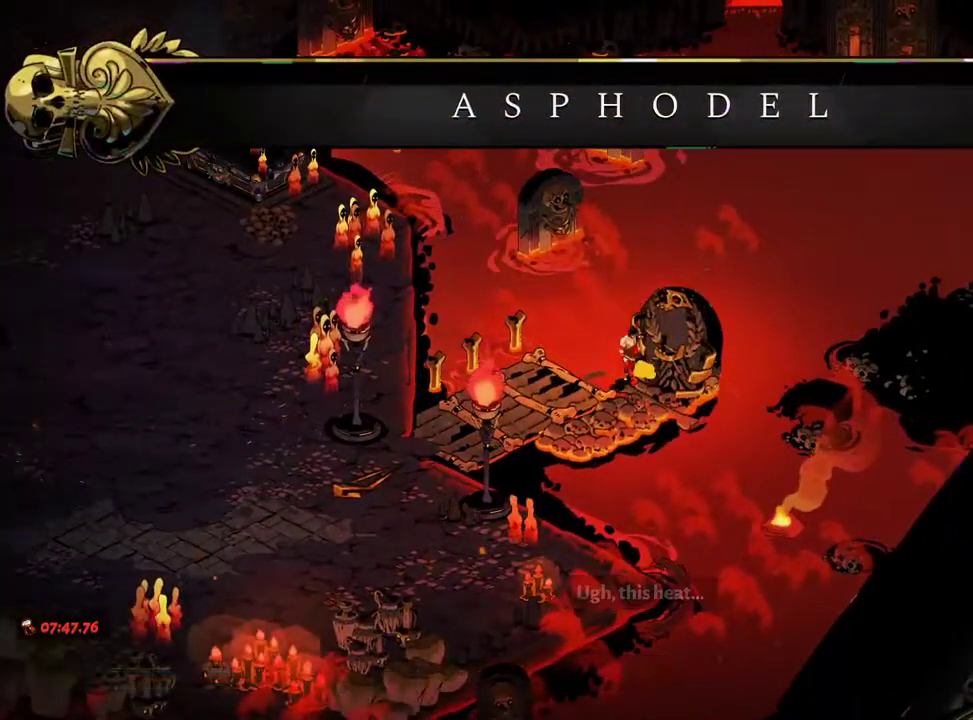
{"dt_ms": 500, "buttons": [], "left_stick": "center", "right_stick": "center", "events": [[33, "A", "down"], [117, "A", "up"], [217, "A", "down"], [267, "A", "up"], [317, "left_stick", "center"], [417, "A", "down"], [467, "A", "up"]]}
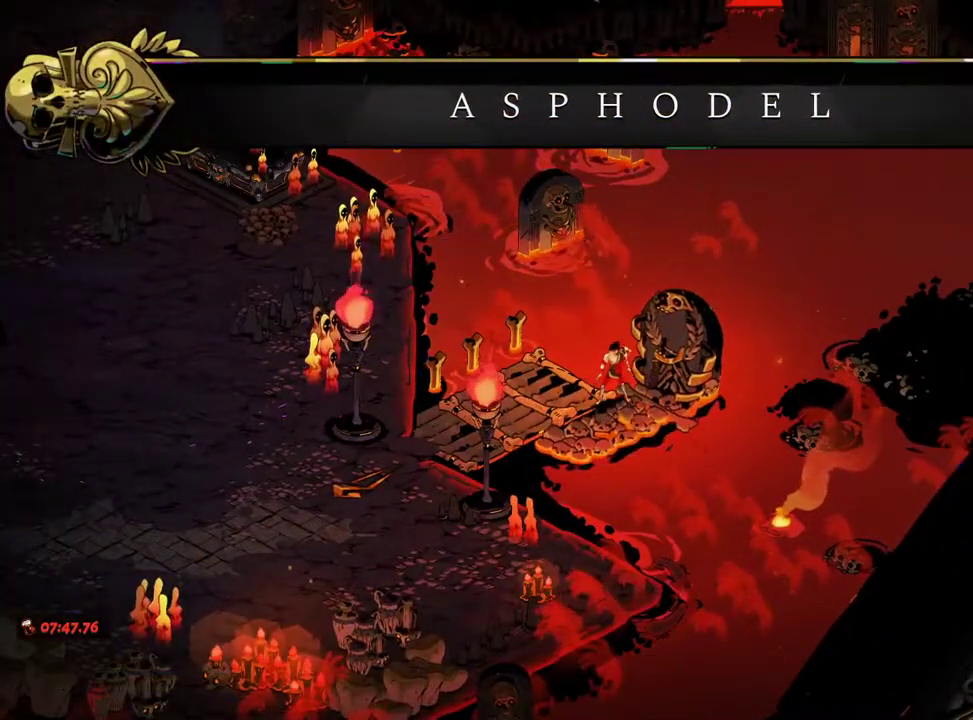
{"dt_ms": 500, "buttons": [], "left_stick": "center", "right_stick": "center", "events": [[117, "A", "down"], [200, "A", "up"], [317, "A", "down"], [400, "A", "up"]]}
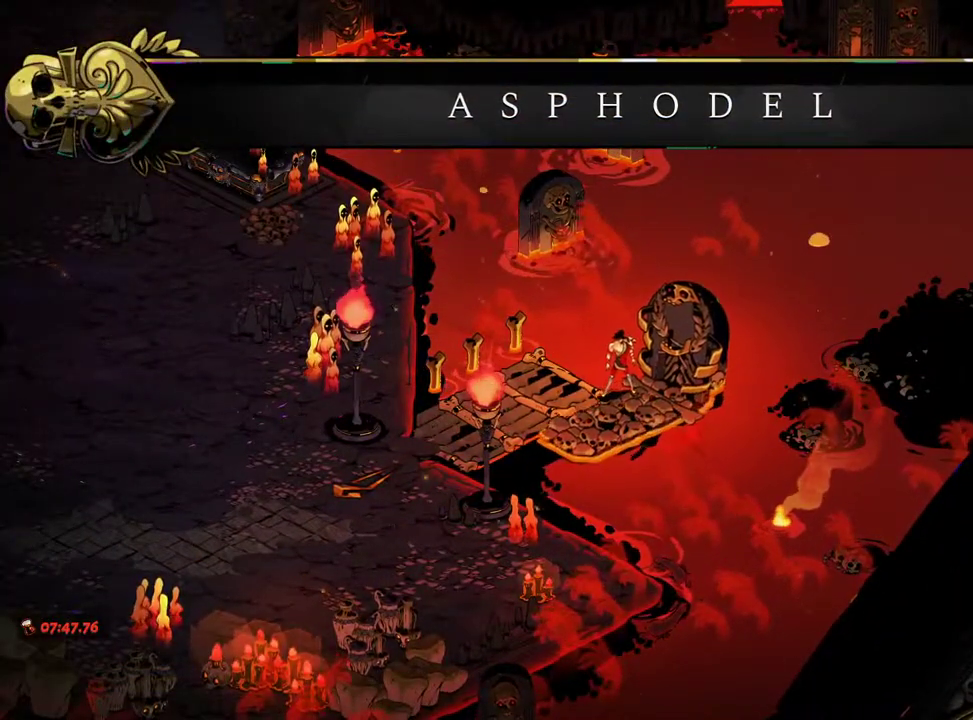
{"dt_ms": 500, "buttons": ["A"], "left_stick": "center", "right_stick": "center", "events": [[33, "A", "down"], [83, "A", "up"], [250, "A", "down"], [333, "A", "up"], [483, "A", "down"]]}
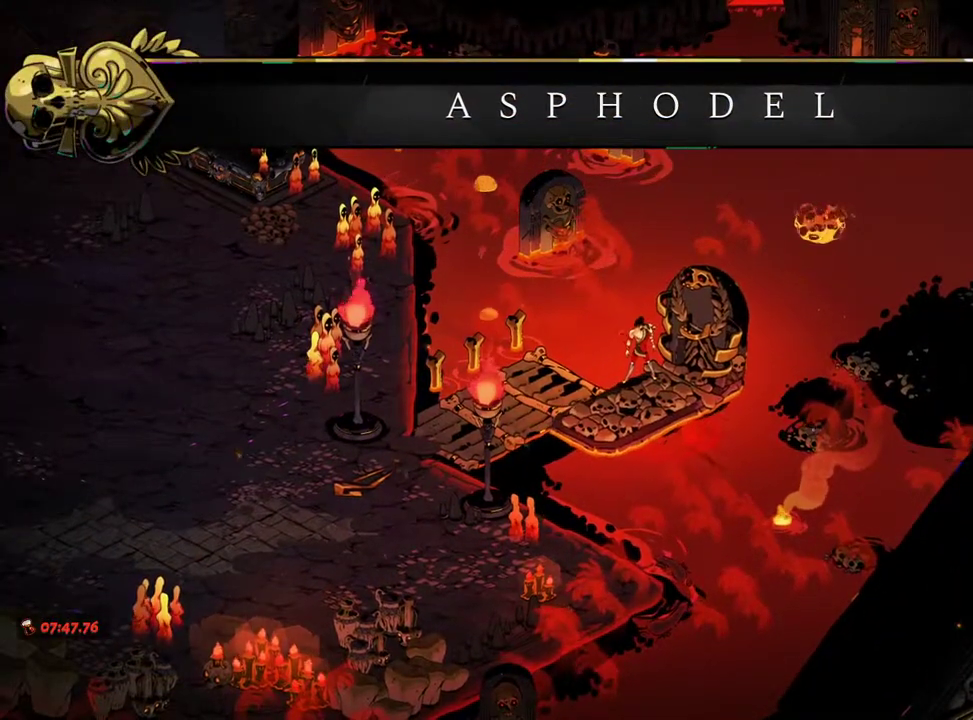
{"dt_ms": 500, "buttons": [], "left_stick": "center", "right_stick": "center", "events": [[50, "A", "up"], [183, "A", "down"], [267, "A", "up"], [417, "A", "down"], [500, "A", "up"]]}
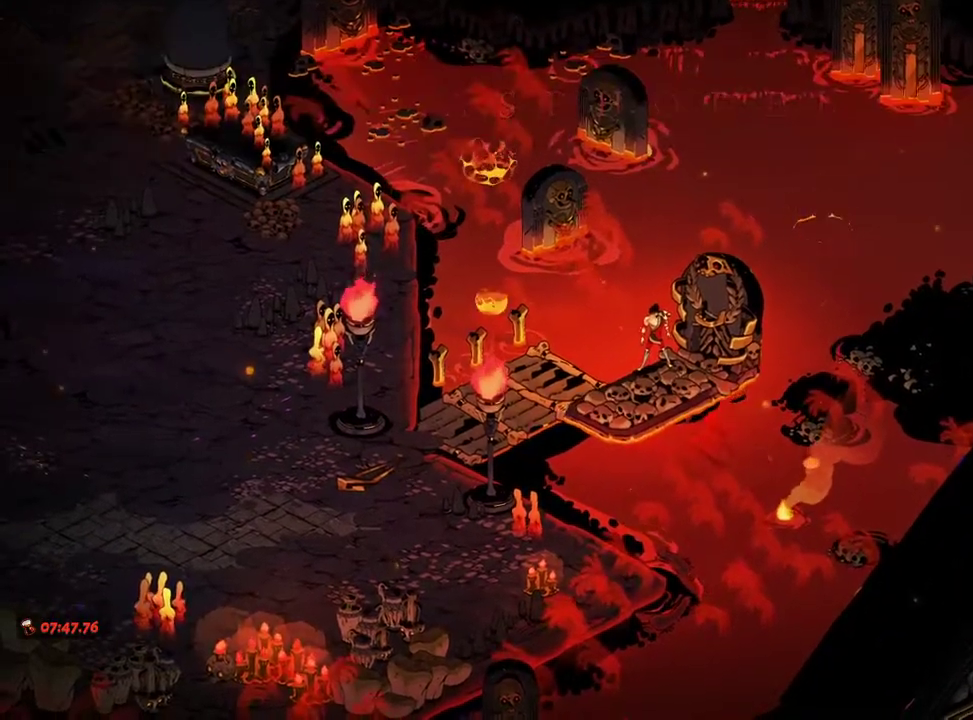
{"dt_ms": 500, "buttons": [], "left_stick": "center", "right_stick": "center", "events": [[317, "A", "down"], [433, "A", "up"]]}
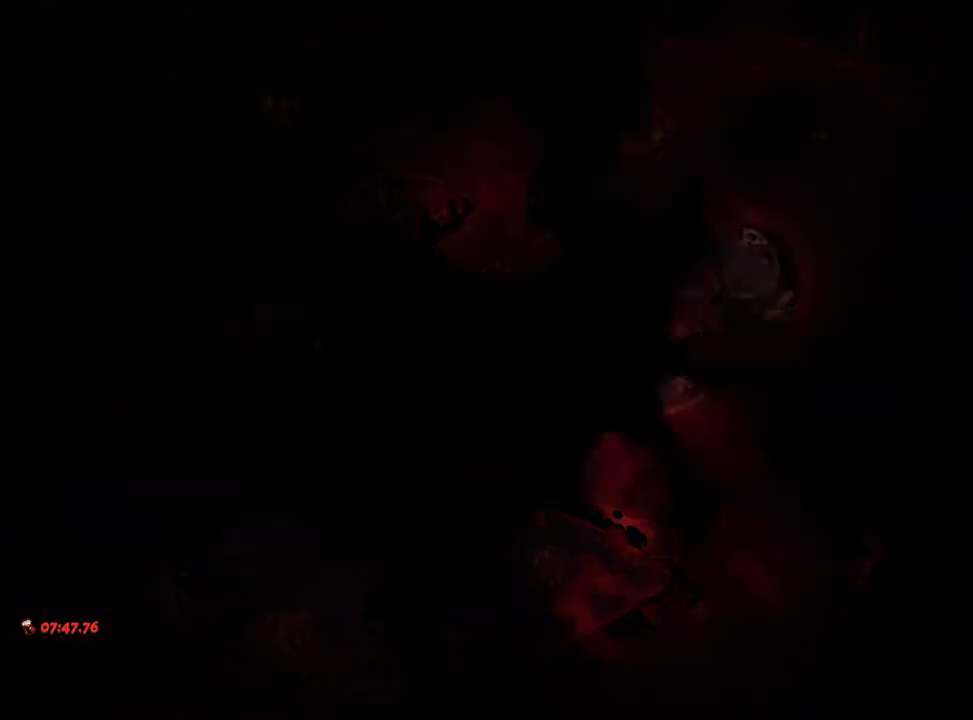
{"dt_ms": 500, "buttons": [], "left_stick": "center", "right_stick": "center", "events": [[50, "A", "down"], [133, "A", "up"], [267, "A", "down"], [333, "A", "up"], [467, "A", "down"], [500, "A", "up"]]}
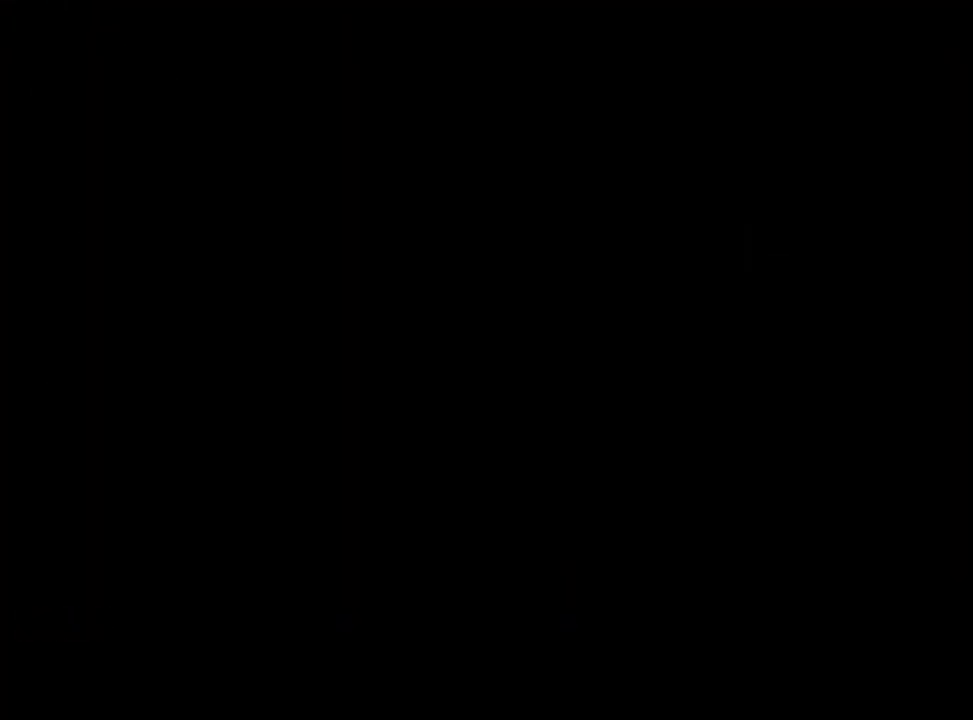
{"dt_ms": 500, "buttons": [], "left_stick": "center", "right_stick": "center", "events": [[333, "A", "down"], [417, "A", "up"]]}
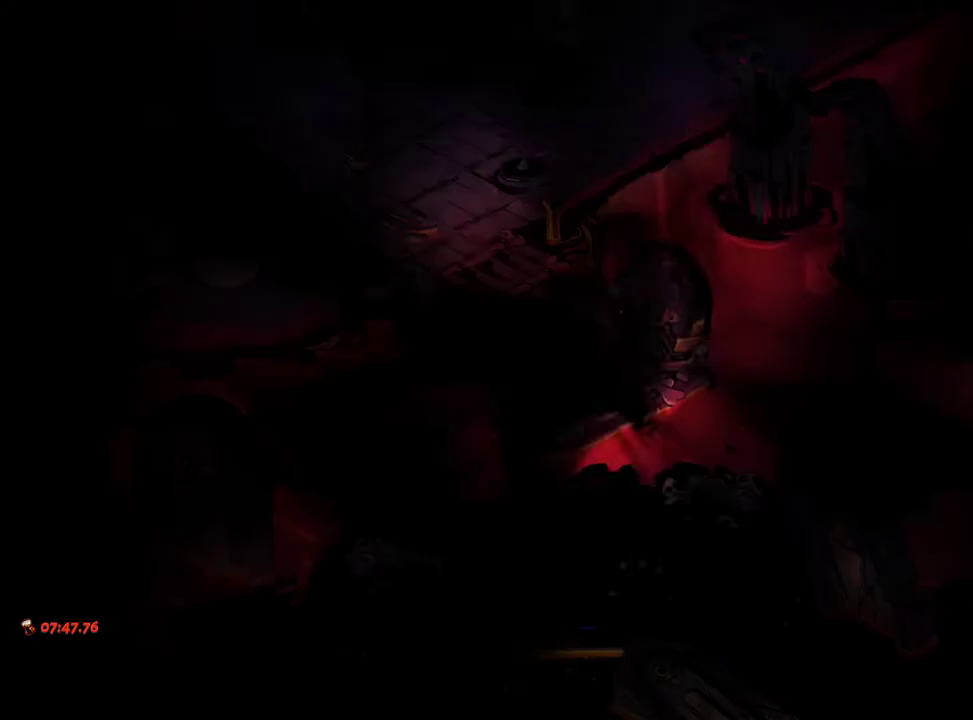
{"dt_ms": 500, "buttons": ["A"], "left_stick": "up-left", "right_stick": "center", "events": [[50, "A", "down"], [117, "A", "up"], [217, "left_stick", "up"], [267, "A", "down"], [333, "A", "up"], [417, "left_stick", "up-left"], [467, "A", "down"]]}
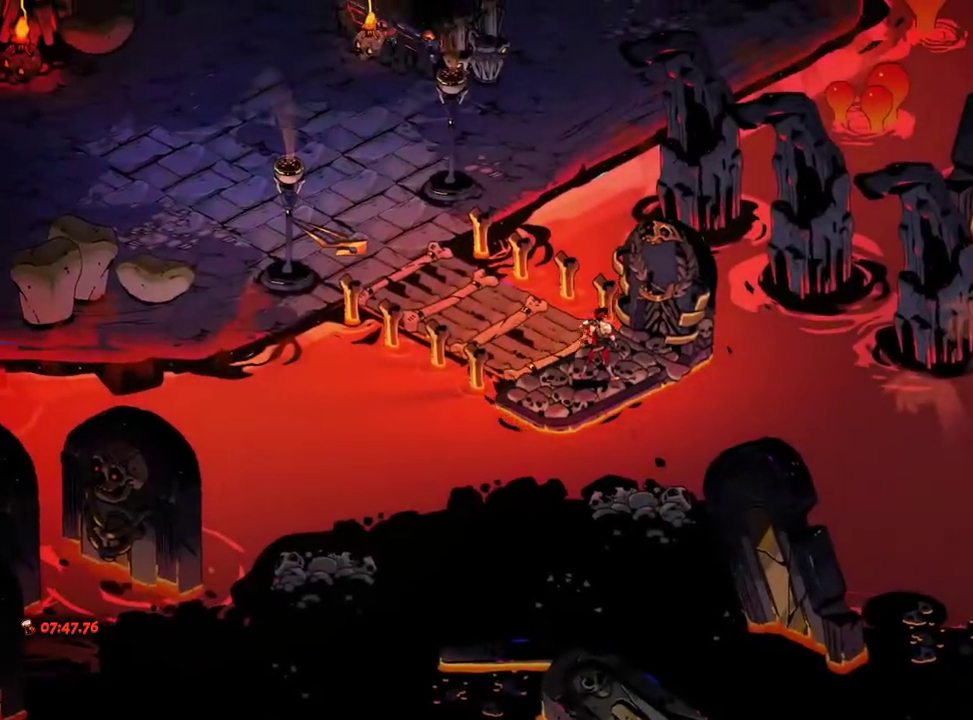
{"dt_ms": 500, "buttons": [], "left_stick": "up", "right_stick": "center", "events": [[50, "A", "up"], [150, "A", "down"], [233, "A", "up"], [233, "left_stick", "up"], [367, "A", "down"], [417, "A", "up"]]}
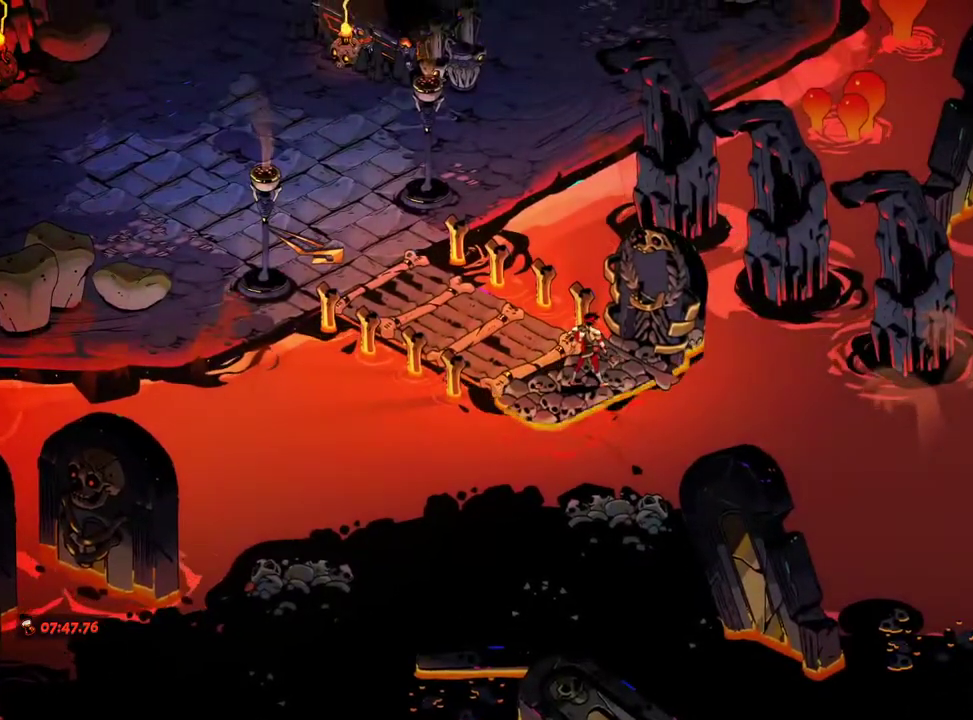
{"dt_ms": 500, "buttons": [], "left_stick": "up", "right_stick": "center", "events": [[33, "A", "down"], [117, "A", "up"], [383, "A", "down"], [433, "A", "up"]]}
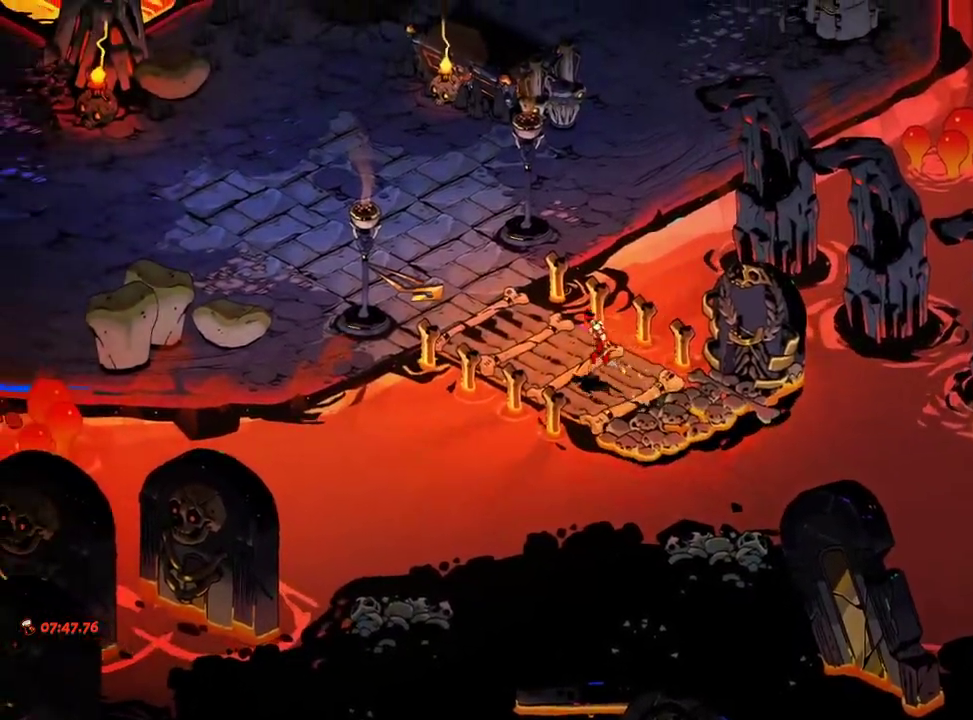
{"dt_ms": 500, "buttons": [], "left_stick": "up", "right_stick": "center", "events": [[33, "A", "down"], [133, "A", "up"]]}
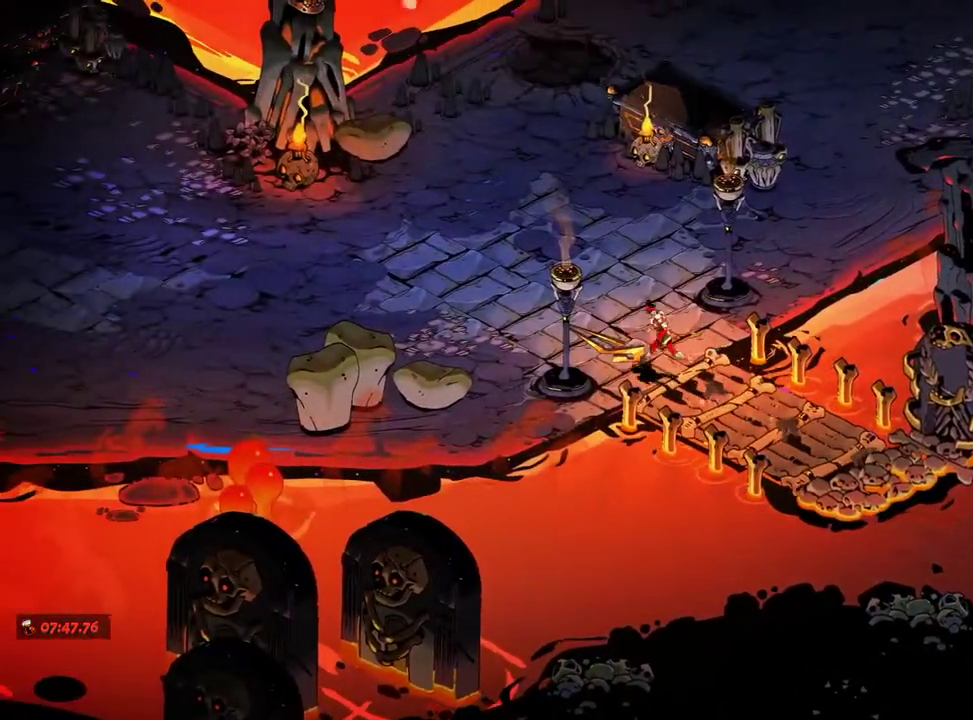
{"dt_ms": 500, "buttons": [], "left_stick": "up", "right_stick": "center", "events": [[200, "A", "down"], [283, "A", "up"], [400, "A", "down"], [483, "A", "up"]]}
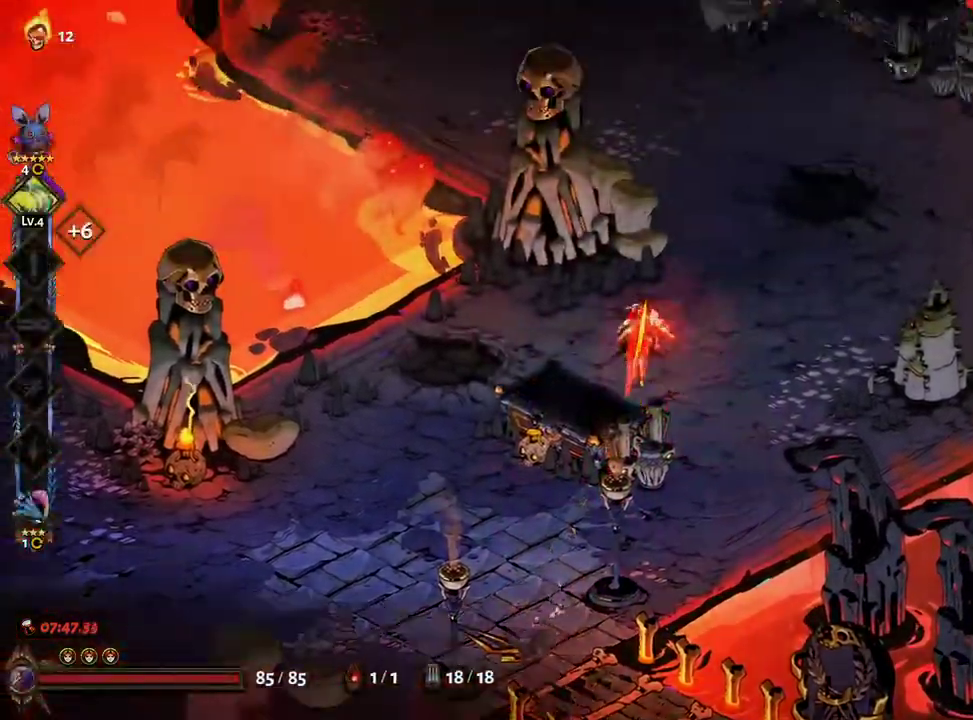
{"dt_ms": 500, "buttons": ["A", "X"], "left_stick": "up", "right_stick": "center", "events": [[83, "Y", "down"], [150, "Y", "up"], [233, "B", "down"], [300, "B", "up"], [350, "X", "down"], [417, "A", "down"]]}
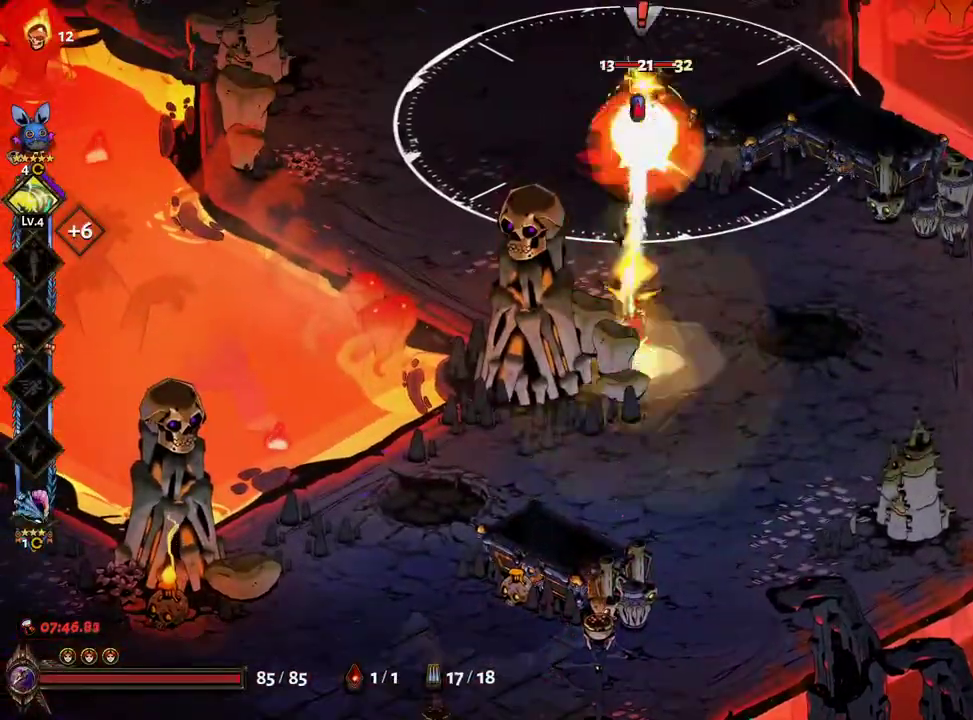
{"dt_ms": 500, "buttons": ["X"], "left_stick": "down-right", "right_stick": "center"}
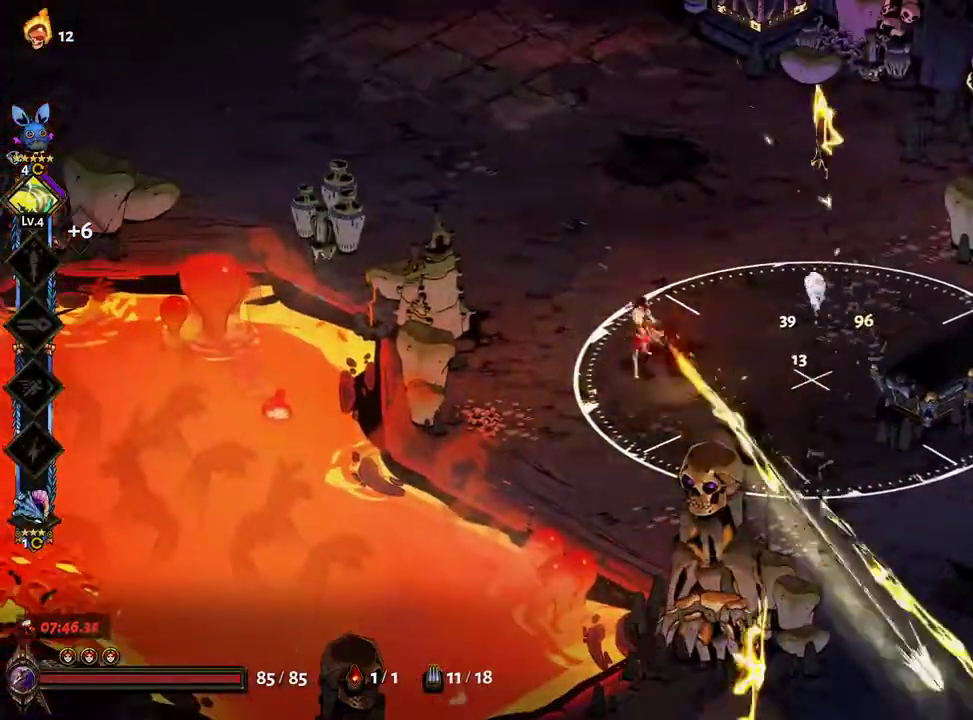
{"dt_ms": 500, "buttons": ["A", "X"], "left_stick": "down", "right_stick": "center", "events": [[67, "A", "down"], [150, "A", "up"], [150, "left_stick", "down"], [283, "A", "down"], [383, "A", "up"], [483, "A", "down"]]}
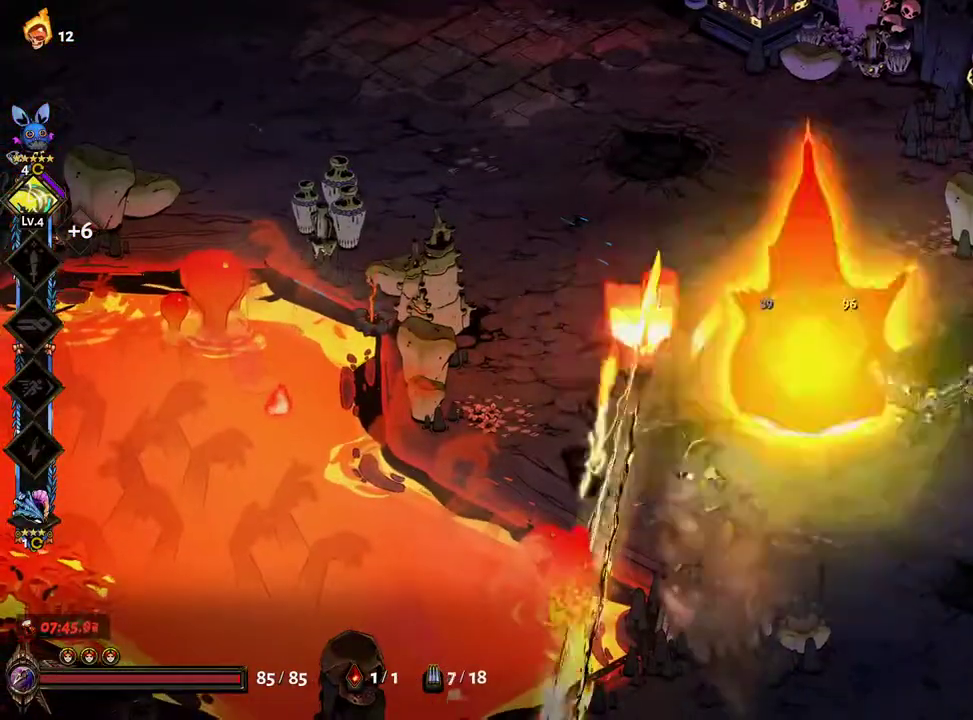
{"dt_ms": 1000, "buttons": ["X"], "left_stick": "up-left", "right_stick": "center"}
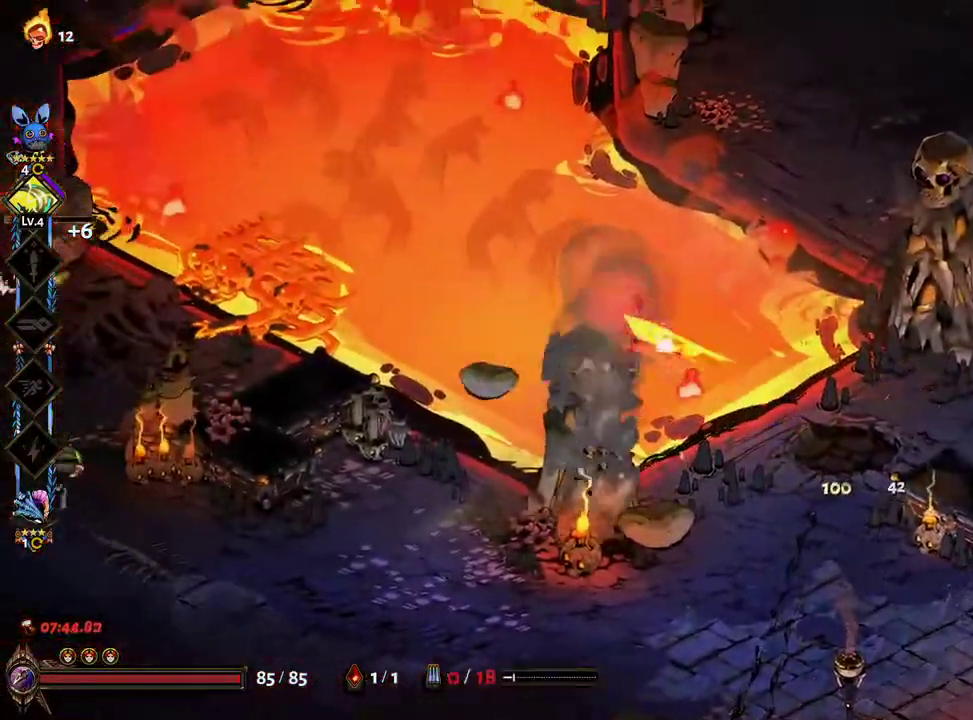
{"dt_ms": 500, "buttons": ["X"], "left_stick": "down-left", "right_stick": "center", "events": [[33, "left_stick", "left"], [50, "A", "down"], [83, "X", "up"], [100, "A", "up"], [100, "L2", "down"], [117, "L1", "down"], [200, "Y", "down"], [233, "L1", "up"], [233, "L2", "up"], [283, "Y", "up"], [400, "A", "down"], [433, "X", "down"], [450, "A", "up"], [450, "left_stick", "down-left"]]}
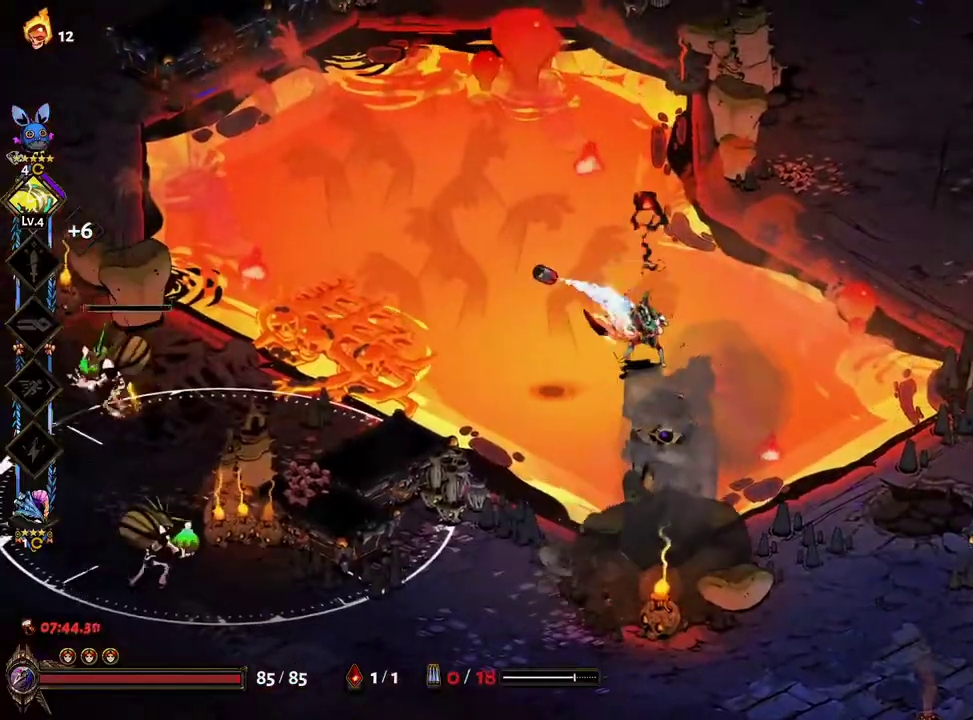
{"dt_ms": 500, "buttons": ["X"], "left_stick": "left", "right_stick": "center", "events": [[33, "A", "down"], [133, "A", "up"], [217, "A", "down"], [317, "A", "up"], [383, "A", "down"], [433, "left_stick", "left"], [450, "A", "up"]]}
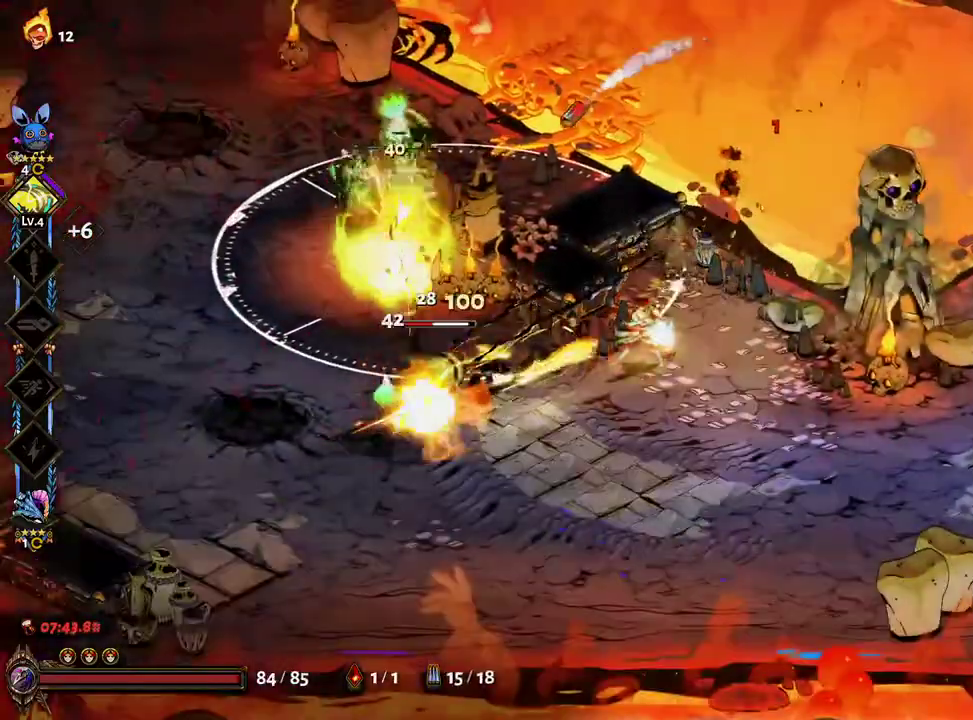
{"dt_ms": 500, "buttons": ["A", "X"], "left_stick": "left", "right_stick": "center"}
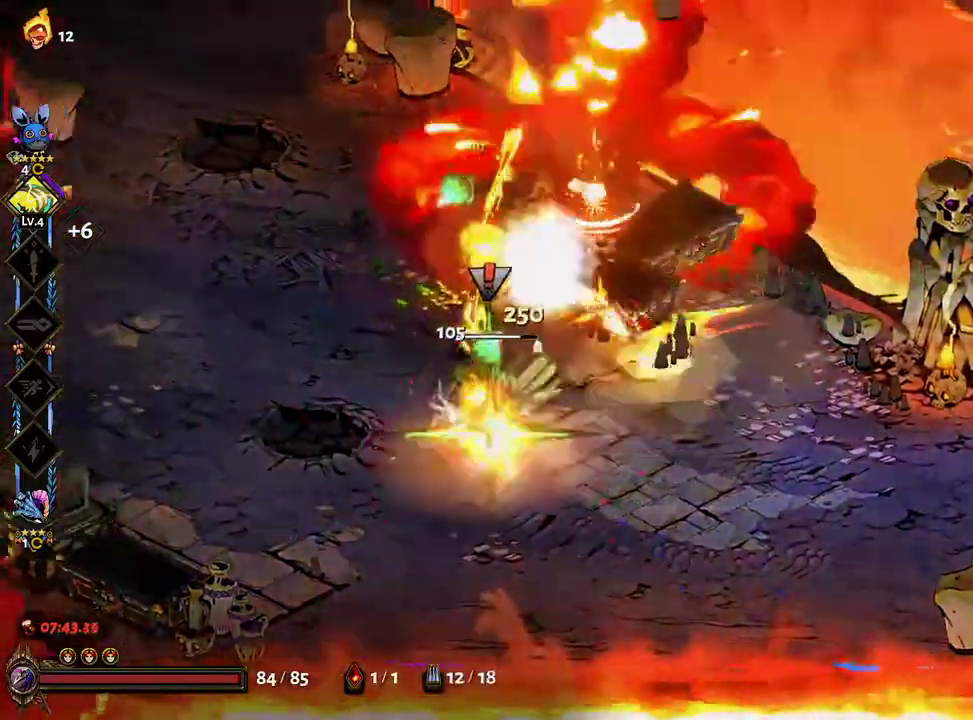
{"dt_ms": 500, "buttons": [], "left_stick": "up-left", "right_stick": "center"}
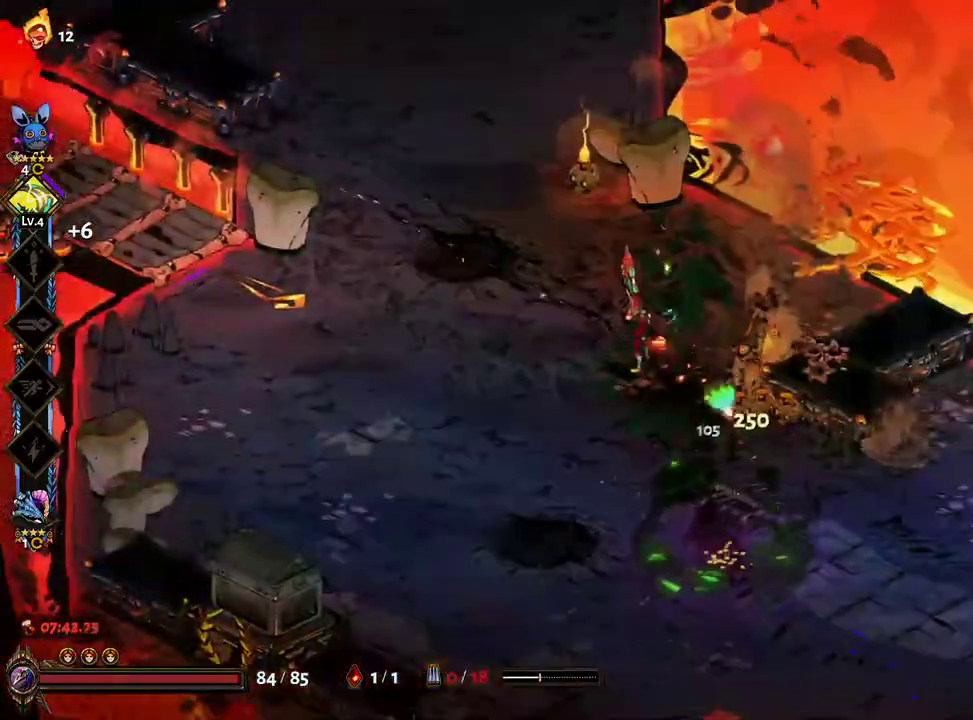
{"dt_ms": 500, "buttons": [], "left_stick": "up-left", "right_stick": "center", "events": [[250, "A", "down"], [333, "A", "up"]]}
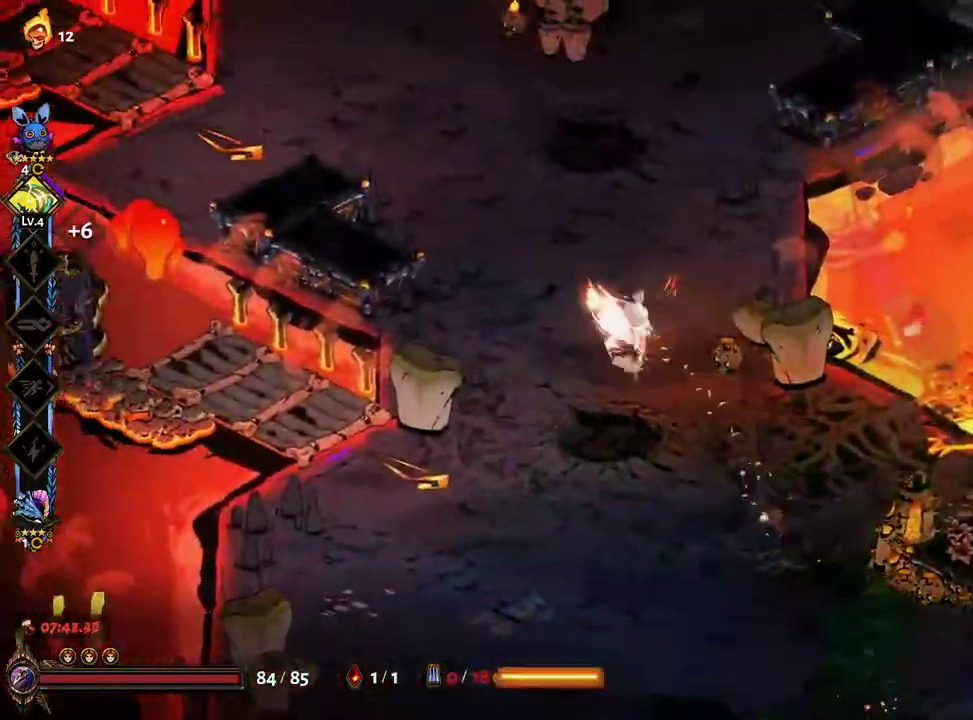
{"dt_ms": 500, "buttons": ["A"], "left_stick": "up-right", "right_stick": "center"}
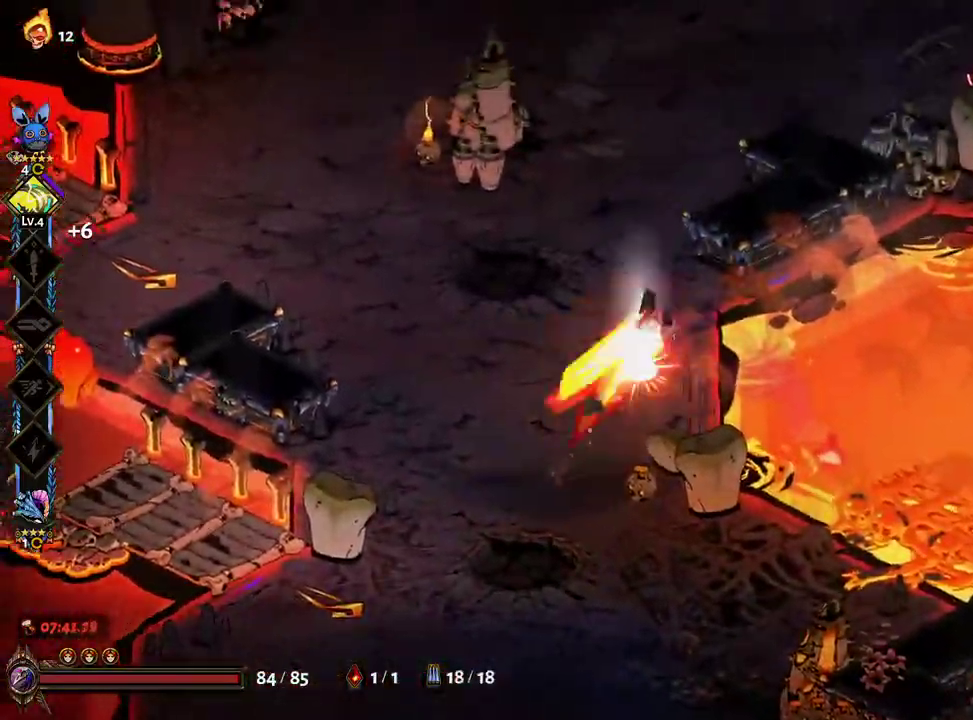
{"dt_ms": 500, "buttons": ["B"], "left_stick": "right", "right_stick": "center"}
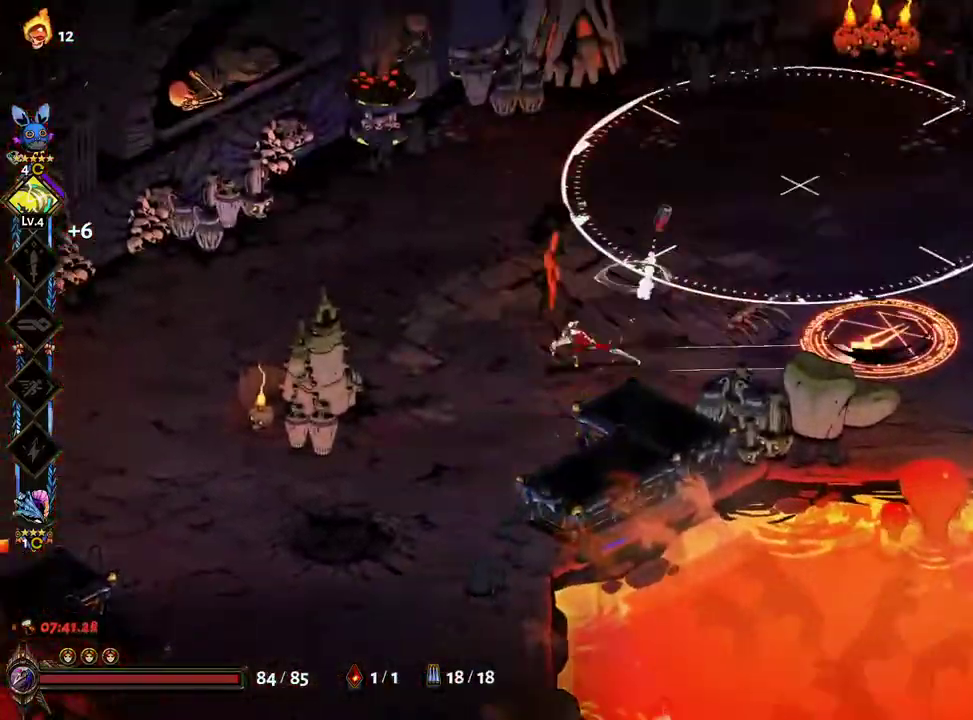
{"dt_ms": 1000, "buttons": ["A", "X"], "left_stick": "up-left", "right_stick": "center"}